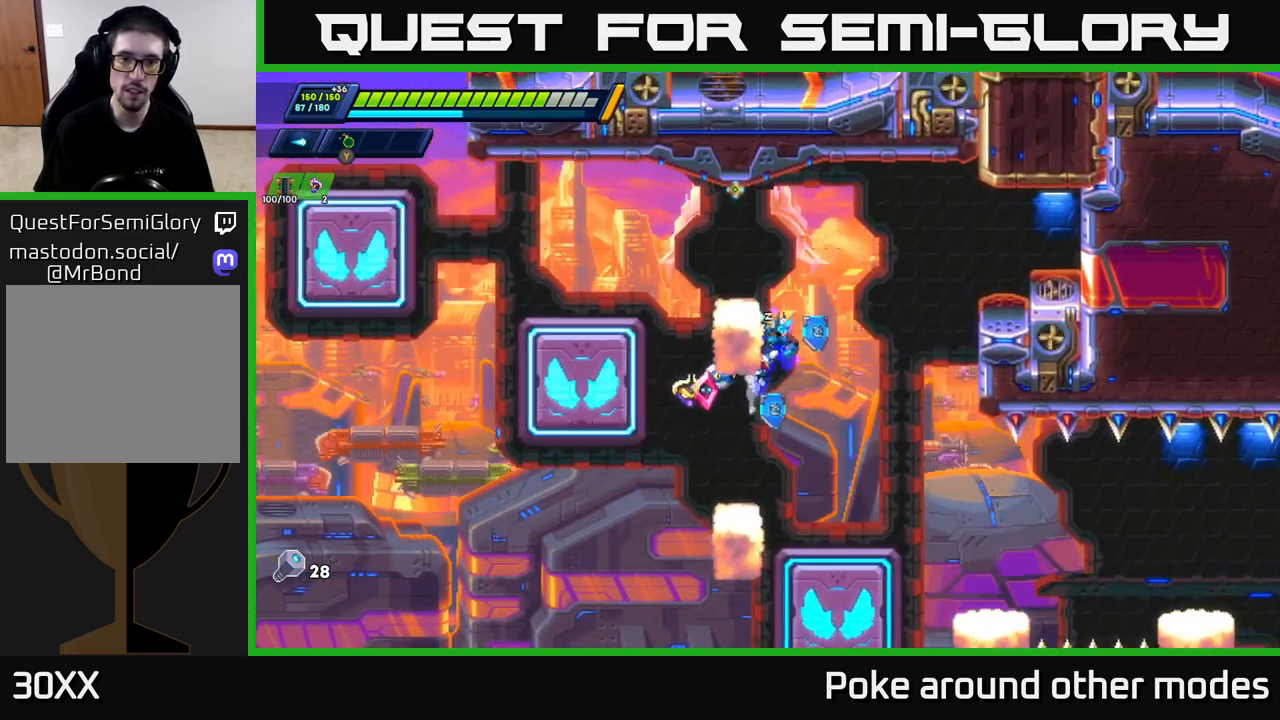
Gameplay with a controller (Xbox layout); each line is a JSON object with the inputs held at the frame after it. "events" lists button and stick changes between this image and that frame as [ms after this image, input, new state], when the widget could be followed in between.
{"buttons": [], "left_stick": "center", "right_stick": "center", "events": [[67, "A", "down"], [183, "A", "up"], [283, "R2", "up"], [383, "left_stick", "center"]]}
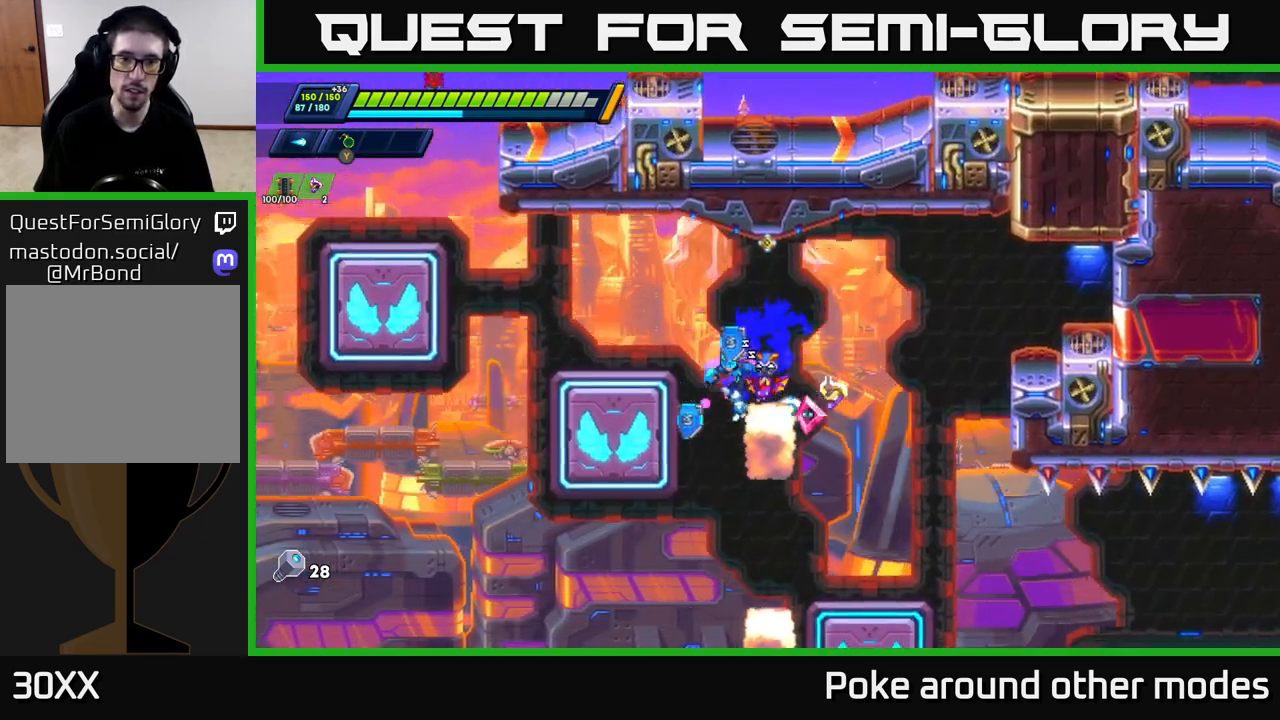
{"buttons": [], "left_stick": "right", "right_stick": "center", "events": [[133, "R2", "down"], [150, "left_stick", "right"], [200, "A", "down"], [250, "left_stick", "center"], [300, "left_stick", "right"], [383, "A", "up"], [500, "R2", "up"]]}
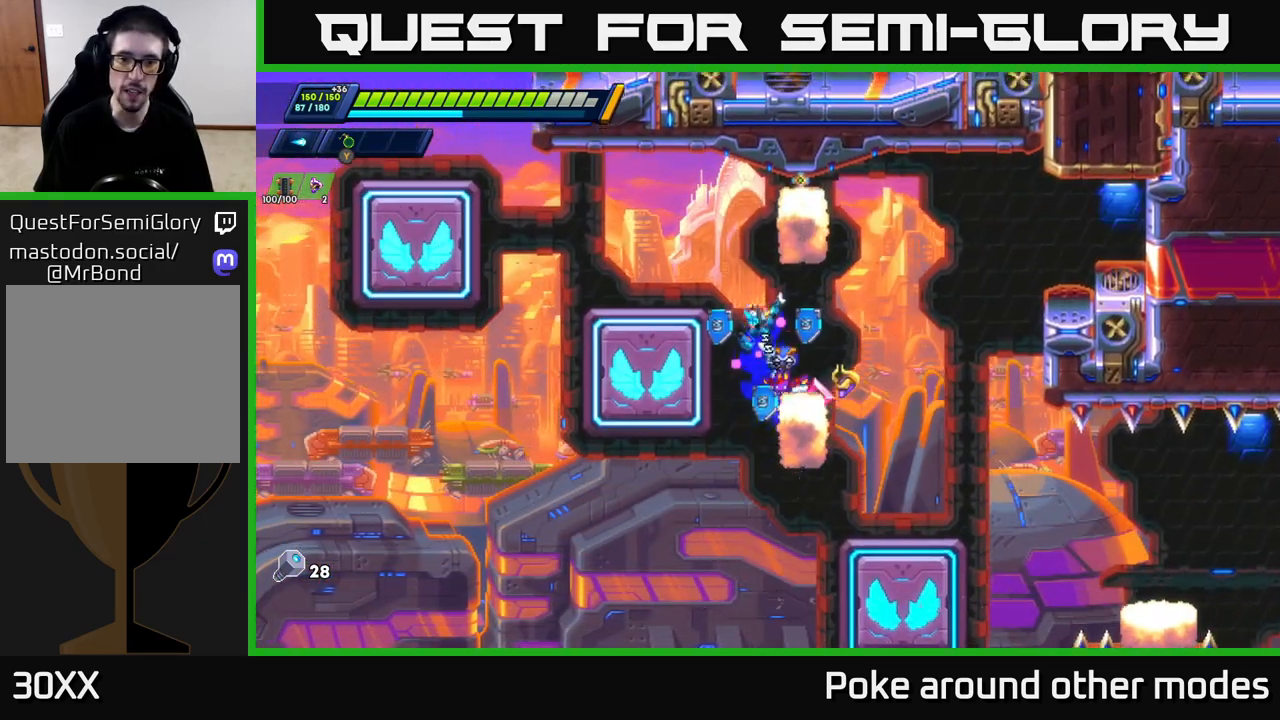
{"buttons": ["A", "R2"], "left_stick": "right", "right_stick": "center", "events": [[50, "left_stick", "left"], [150, "left_stick", "center"], [183, "A", "down"], [183, "R2", "down"], [250, "left_stick", "up-left"], [383, "A", "up"], [417, "R2", "up"], [450, "left_stick", "right"], [500, "A", "down"], [500, "R2", "down"]]}
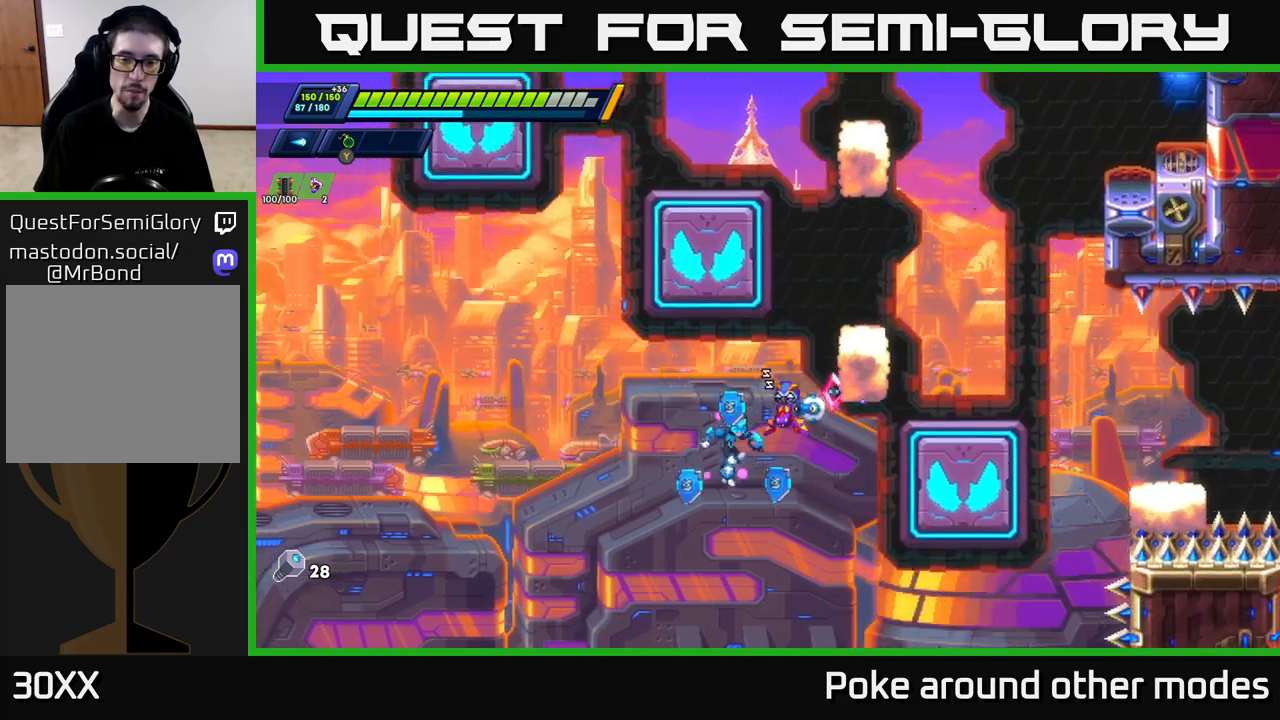
{"buttons": ["A", "R2"], "left_stick": "center", "right_stick": "center", "events": [[183, "A", "up"], [217, "R2", "up"], [317, "R2", "down"], [367, "left_stick", "up-left"], [400, "A", "down"], [483, "left_stick", "center"]]}
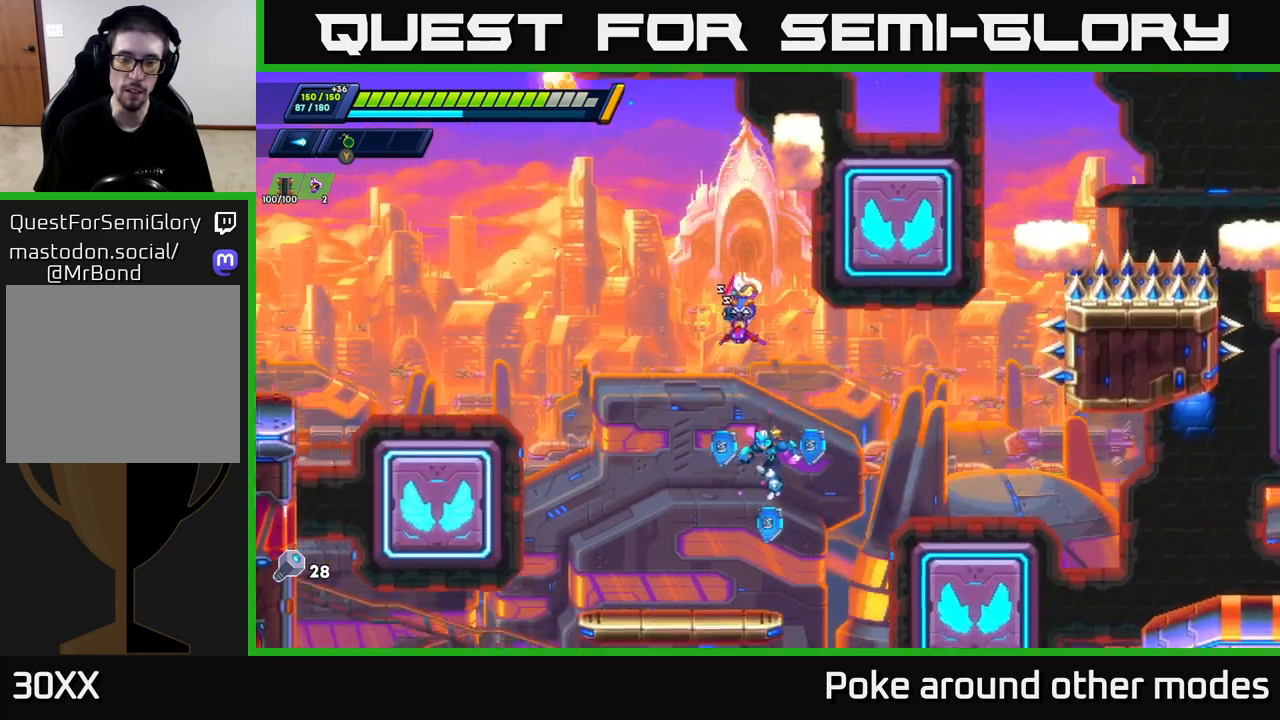
{"buttons": ["A", "R2"], "left_stick": "right", "right_stick": "center", "events": [[33, "A", "up"], [33, "R2", "up"], [83, "left_stick", "left"], [283, "R2", "down"], [317, "left_stick", "up-left"], [333, "A", "down"], [433, "left_stick", "right"]]}
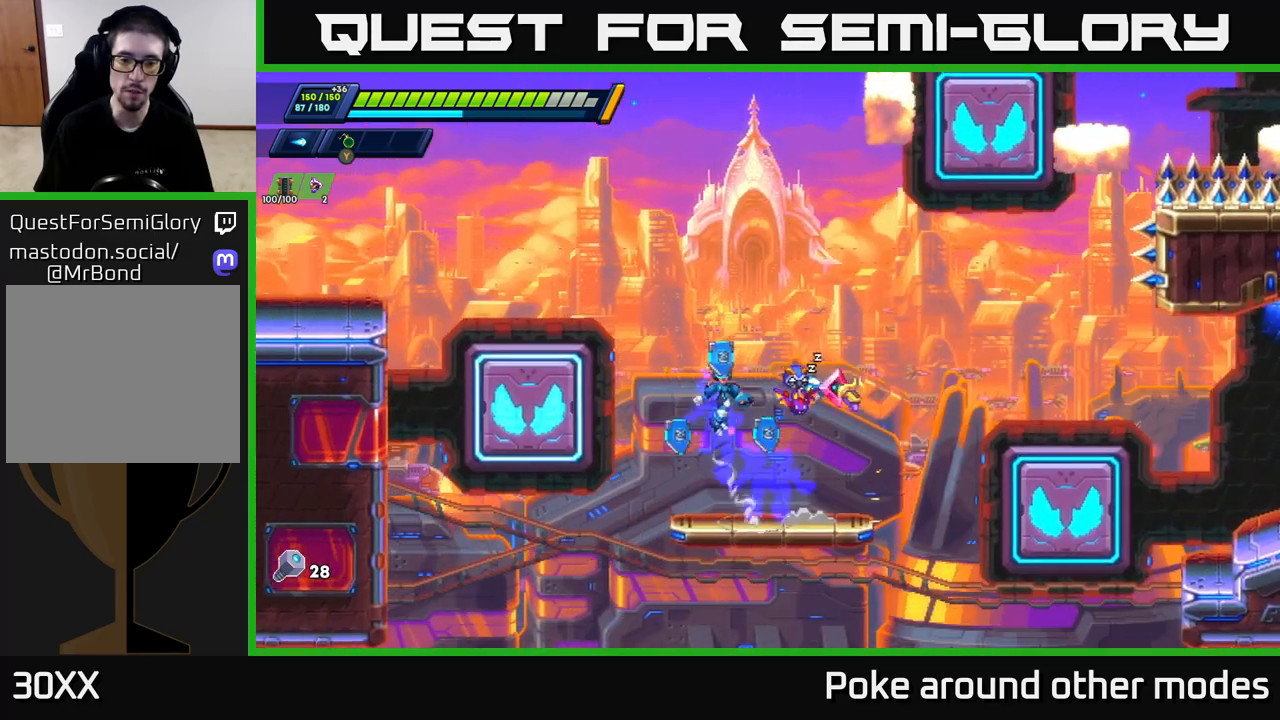
{"buttons": [], "left_stick": "right", "right_stick": "center", "events": [[33, "A", "up"], [50, "R2", "up"], [83, "left_stick", "center"], [367, "left_stick", "right"]]}
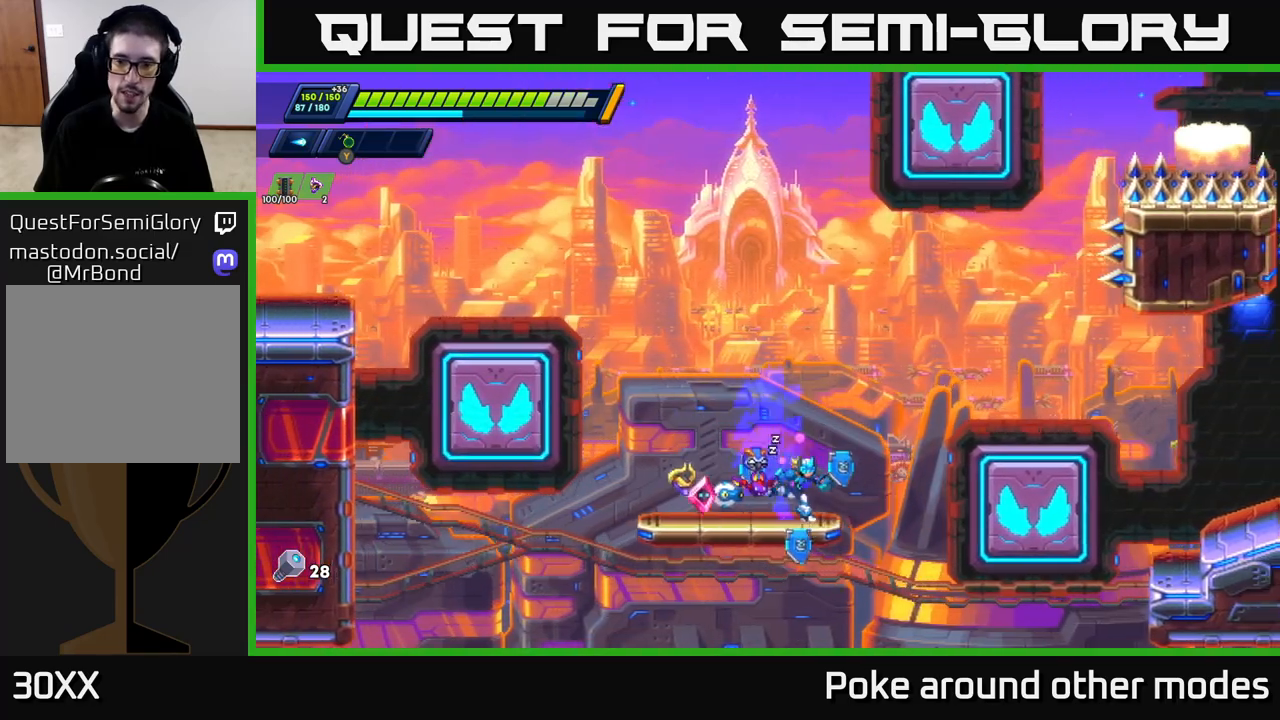
{"buttons": ["A", "R2"], "left_stick": "right", "right_stick": "center", "events": [[17, "A", "down"], [17, "R2", "down"], [133, "A", "up"], [433, "A", "down"]]}
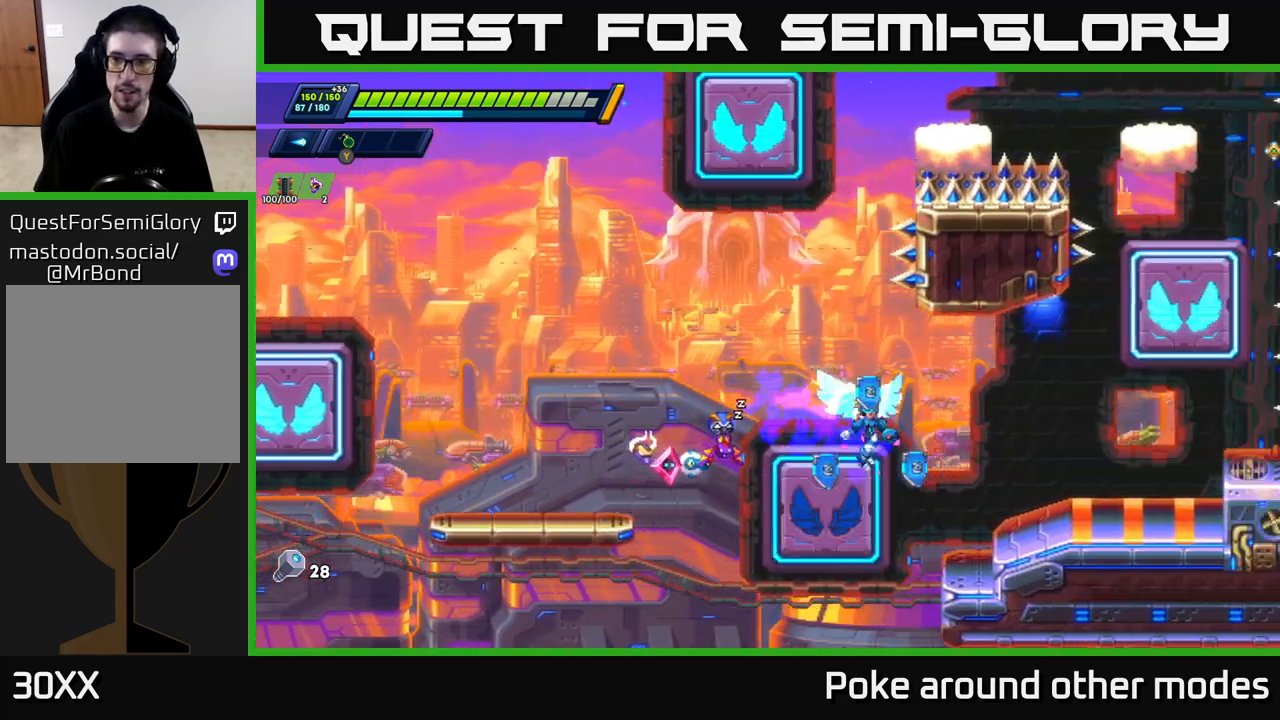
{"buttons": [], "left_stick": "center", "right_stick": "center", "events": [[17, "A", "up"], [83, "R2", "up"], [500, "left_stick", "center"]]}
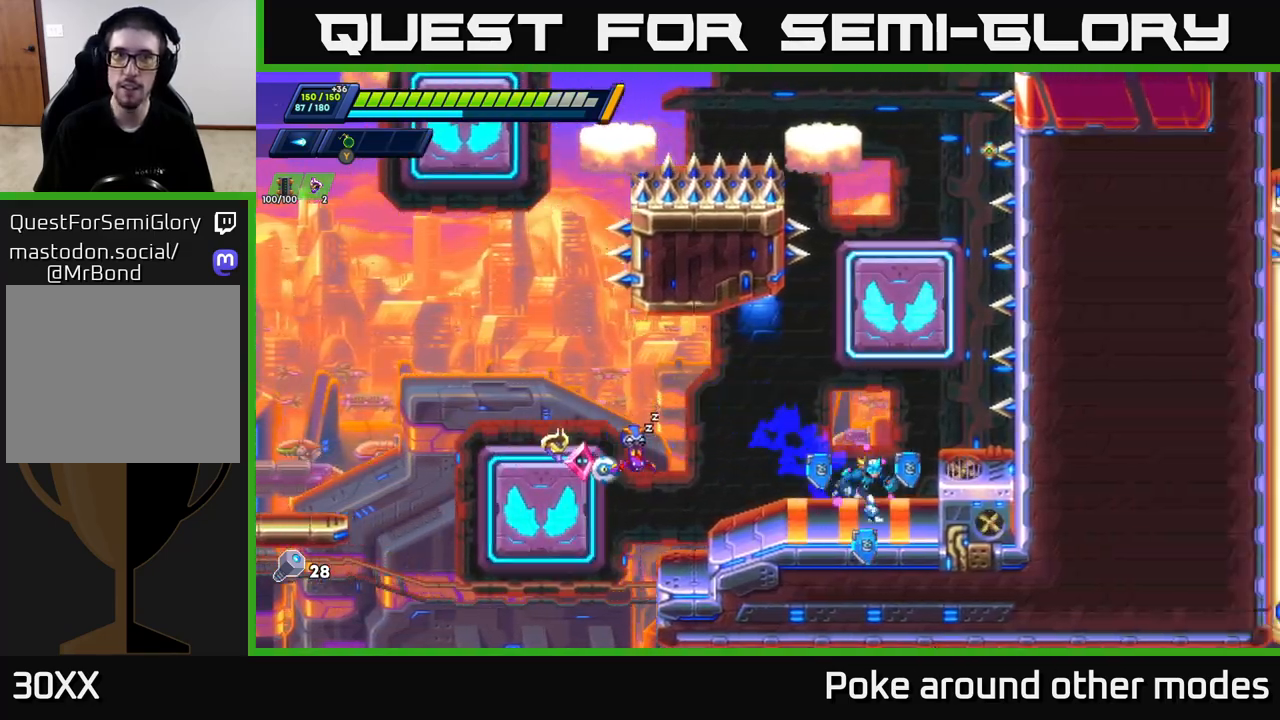
{"buttons": ["A"], "left_stick": "center", "right_stick": "center", "events": [[50, "A", "down"], [183, "left_stick", "right"], [333, "A", "up"], [333, "left_stick", "center"], [383, "A", "down"]]}
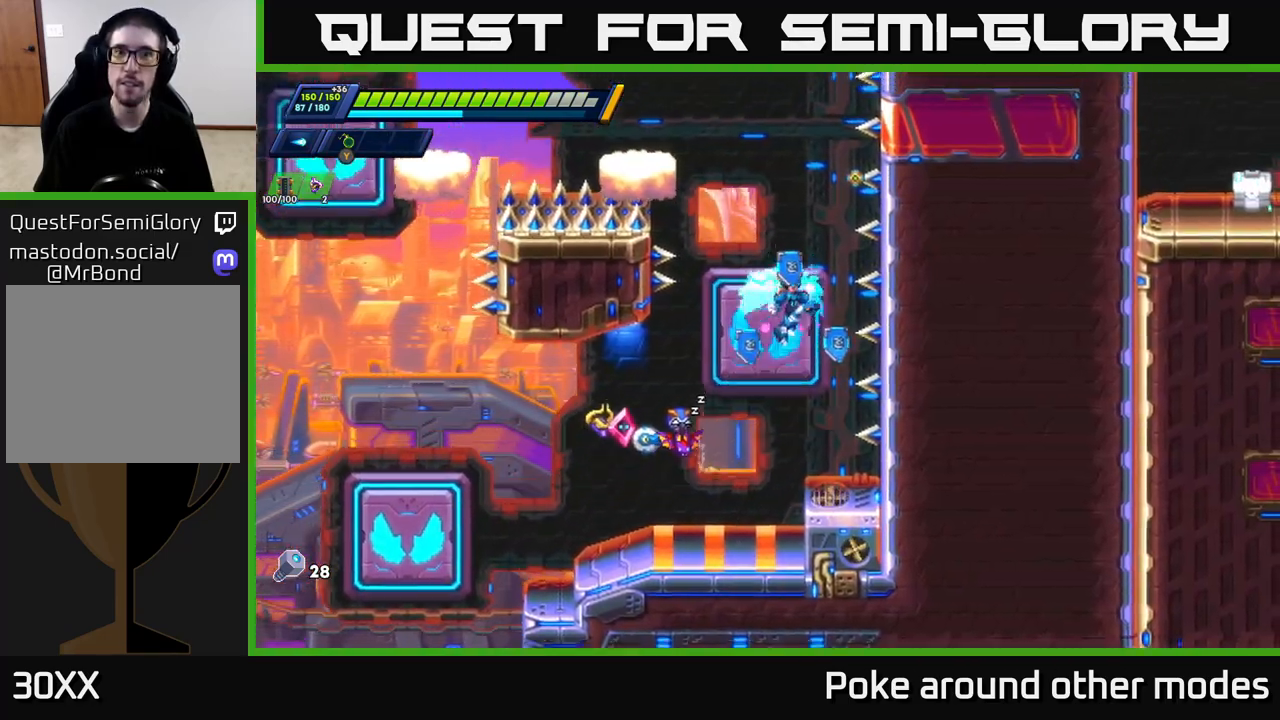
{"buttons": [], "left_stick": "center", "right_stick": "center", "events": [[67, "A", "up"], [83, "left_stick", "left"], [183, "left_stick", "center"], [300, "A", "down"], [383, "A", "up"]]}
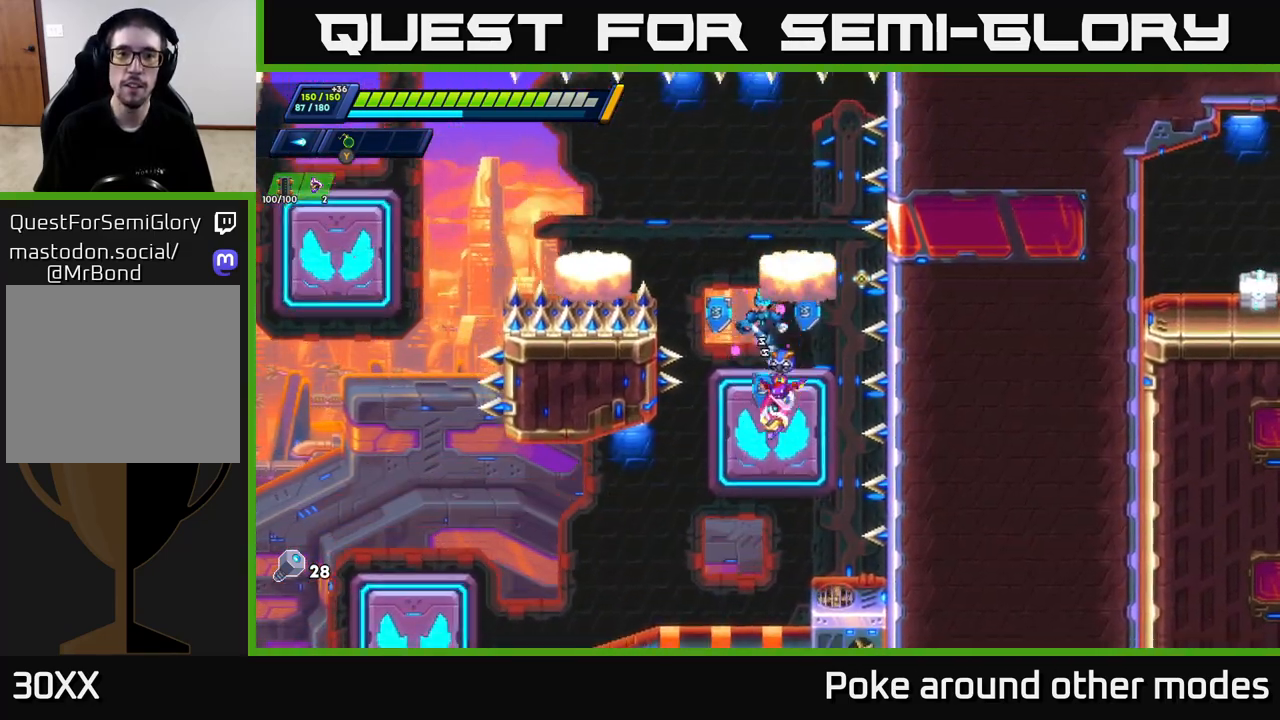
{"buttons": [], "left_stick": "center", "right_stick": "center", "events": [[233, "A", "down"], [383, "A", "up"]]}
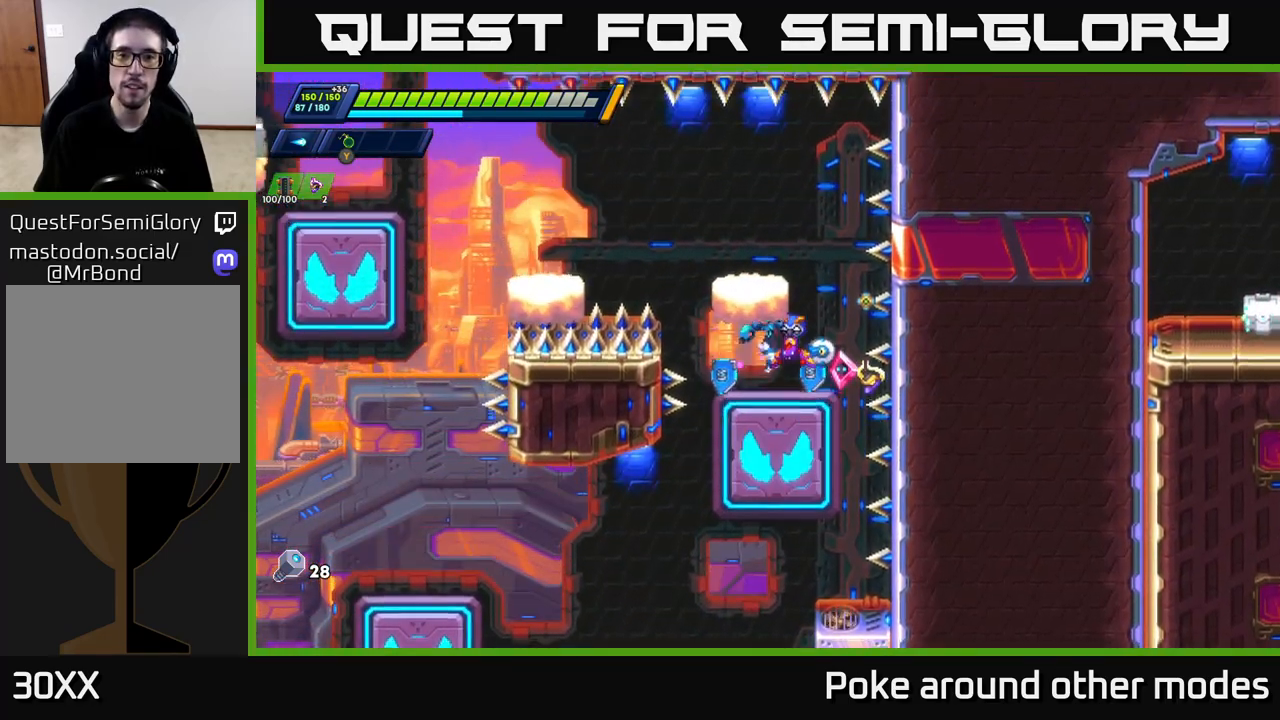
{"buttons": [], "left_stick": "center", "right_stick": "center", "events": [[217, "A", "down"], [367, "A", "up"]]}
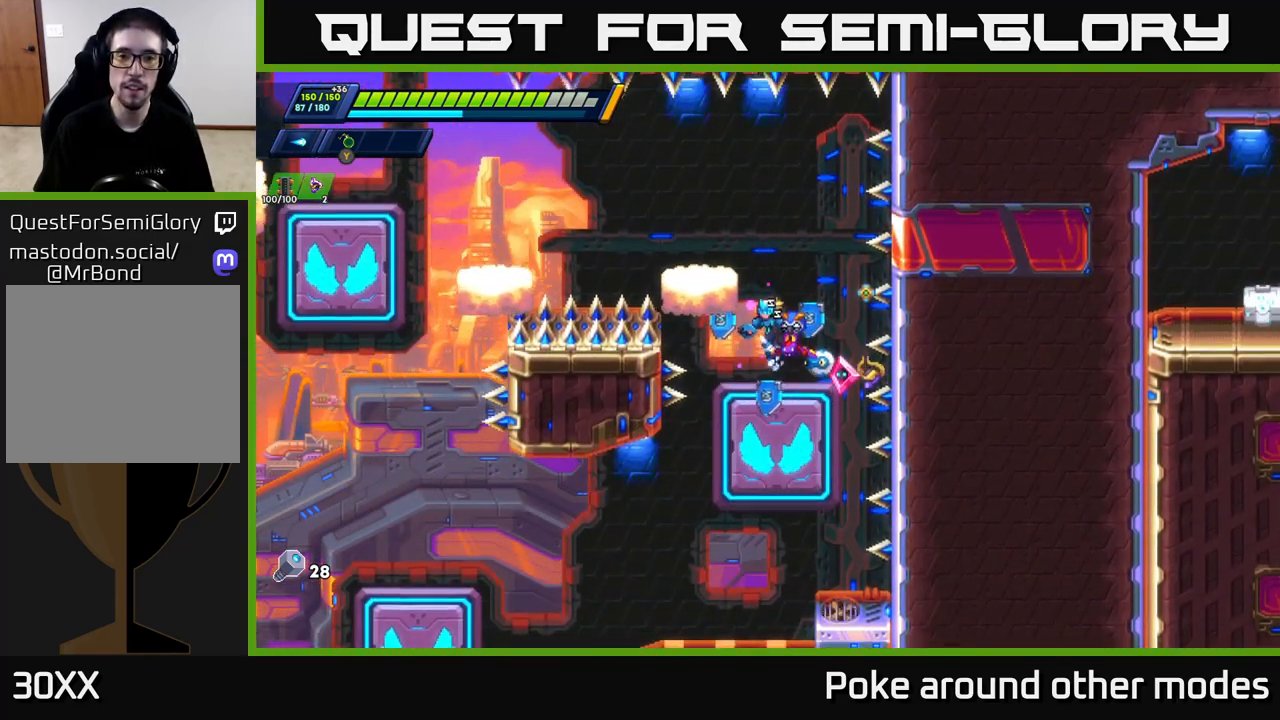
{"buttons": ["A"], "left_stick": "left", "right_stick": "center", "events": [[200, "A", "down"], [300, "left_stick", "left"]]}
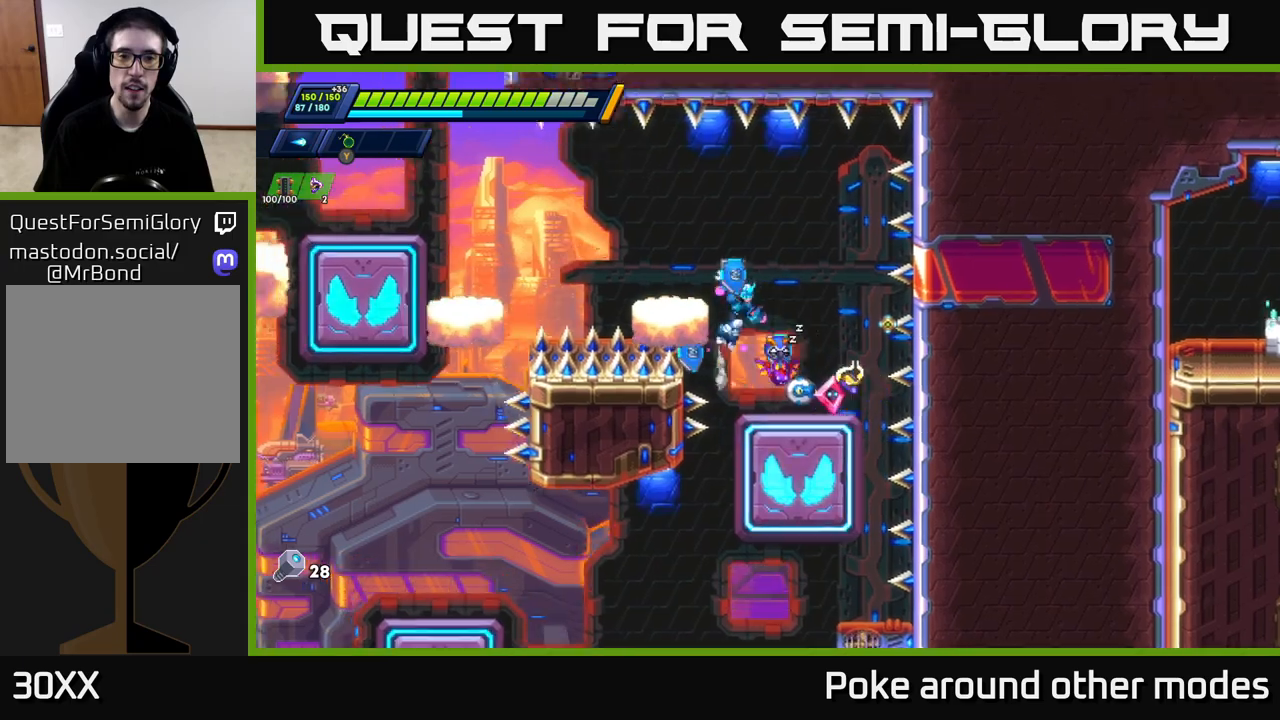
{"buttons": [], "left_stick": "center", "right_stick": "center", "events": [[33, "A", "up"], [67, "A", "down"], [283, "A", "up"], [467, "left_stick", "center"]]}
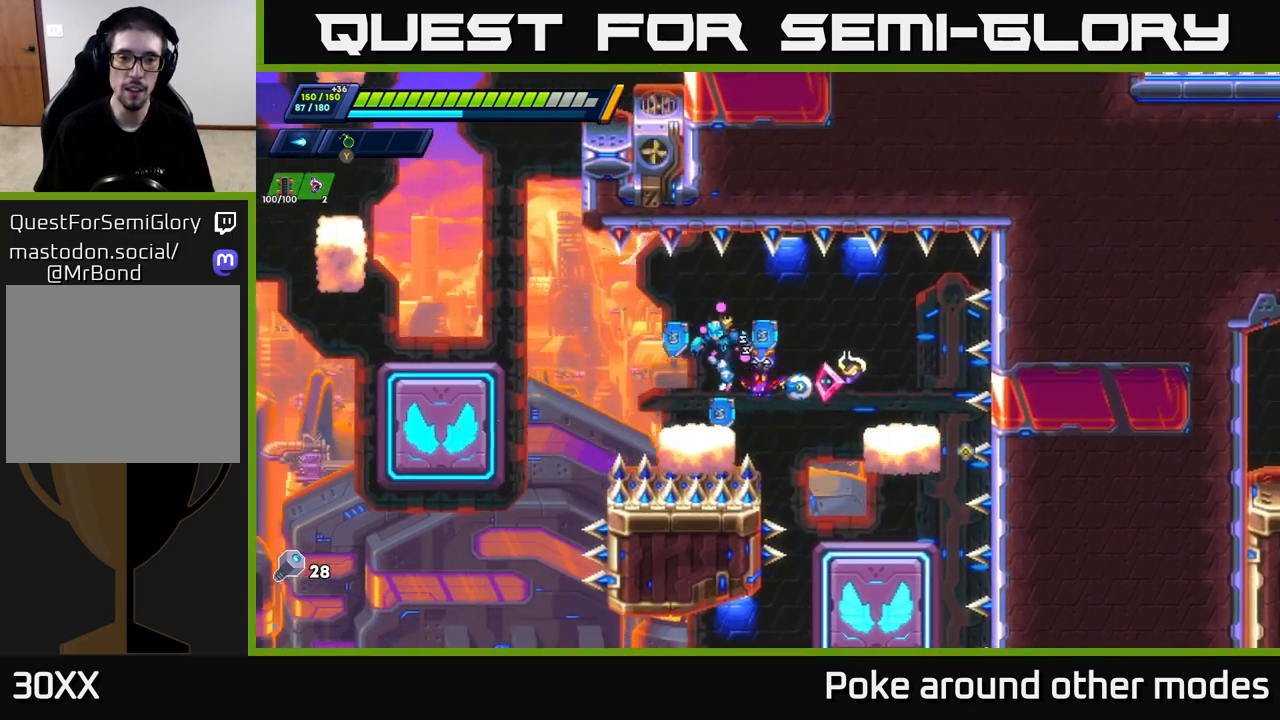
{"buttons": [], "left_stick": "left", "right_stick": "center", "events": [[83, "left_stick", "left"], [133, "R2", "down"], [217, "A", "down"], [317, "A", "up"], [333, "R2", "up"]]}
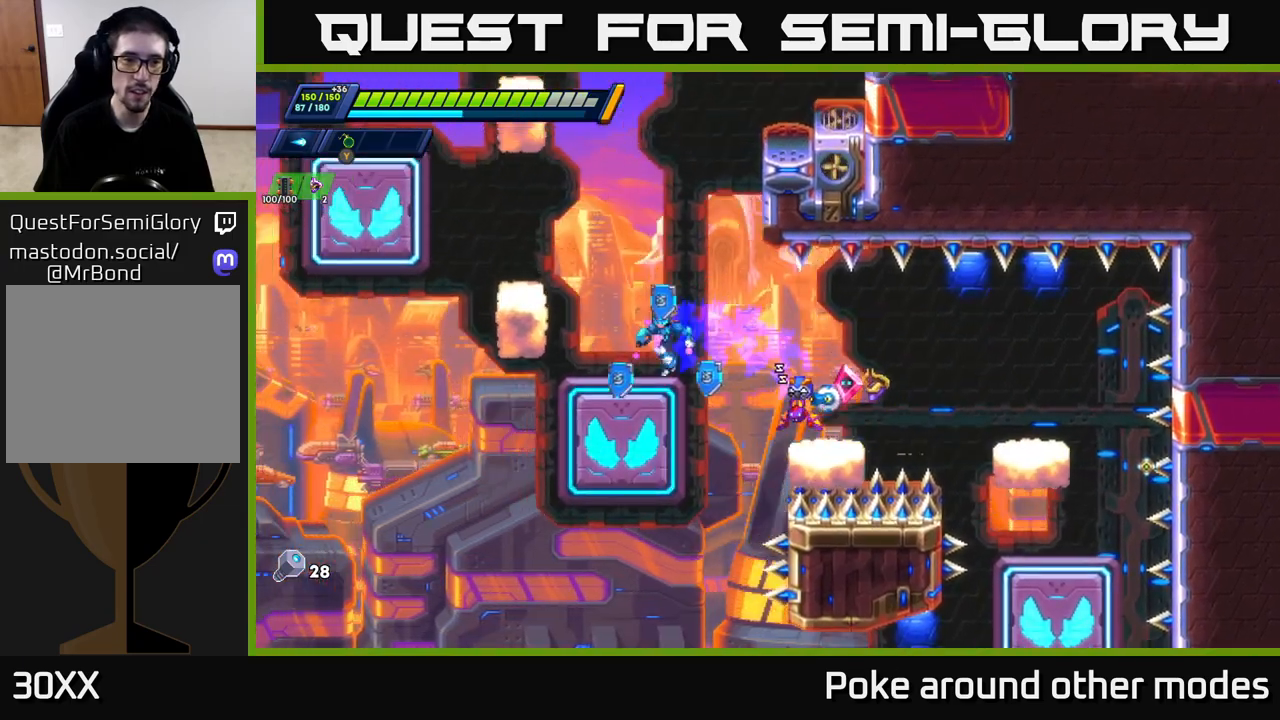
{"buttons": [], "left_stick": "center", "right_stick": "center", "events": [[67, "A", "down"], [67, "left_stick", "center"], [183, "left_stick", "left"], [200, "A", "up"], [350, "left_stick", "center"]]}
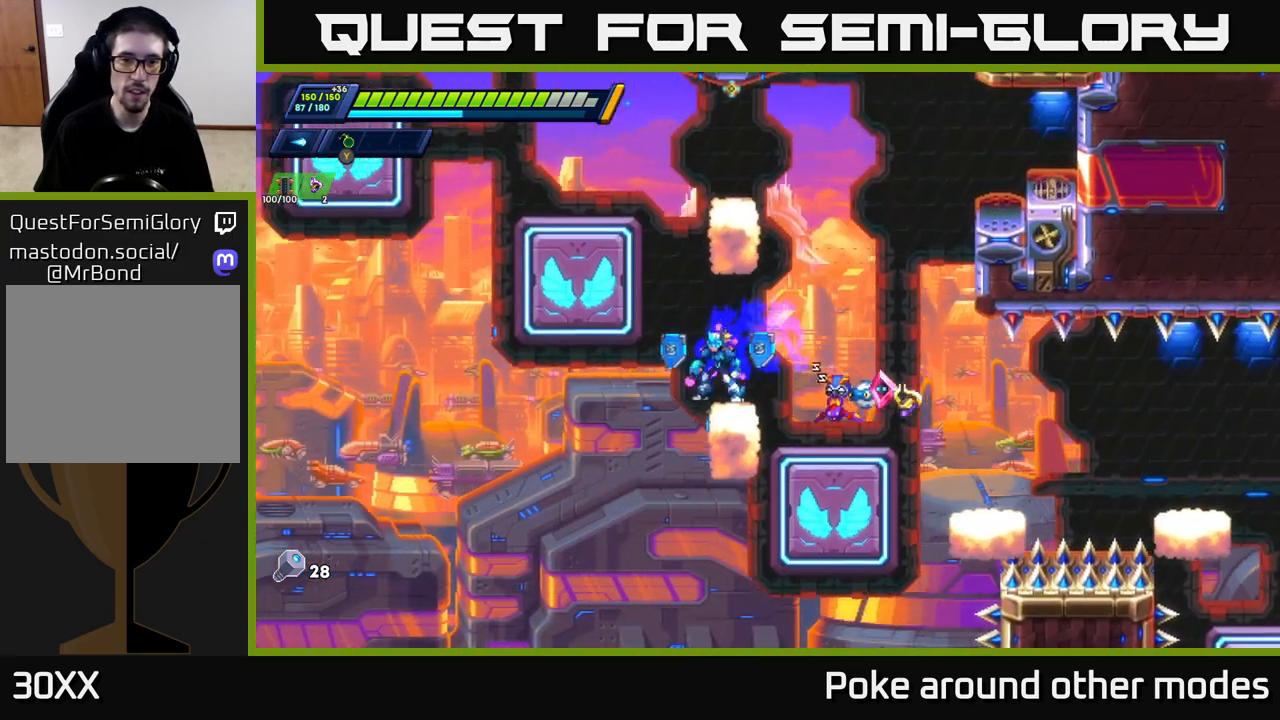
{"buttons": [], "left_stick": "left", "right_stick": "center", "events": [[17, "left_stick", "right"], [117, "A", "down"], [300, "left_stick", "left"], [433, "A", "up"]]}
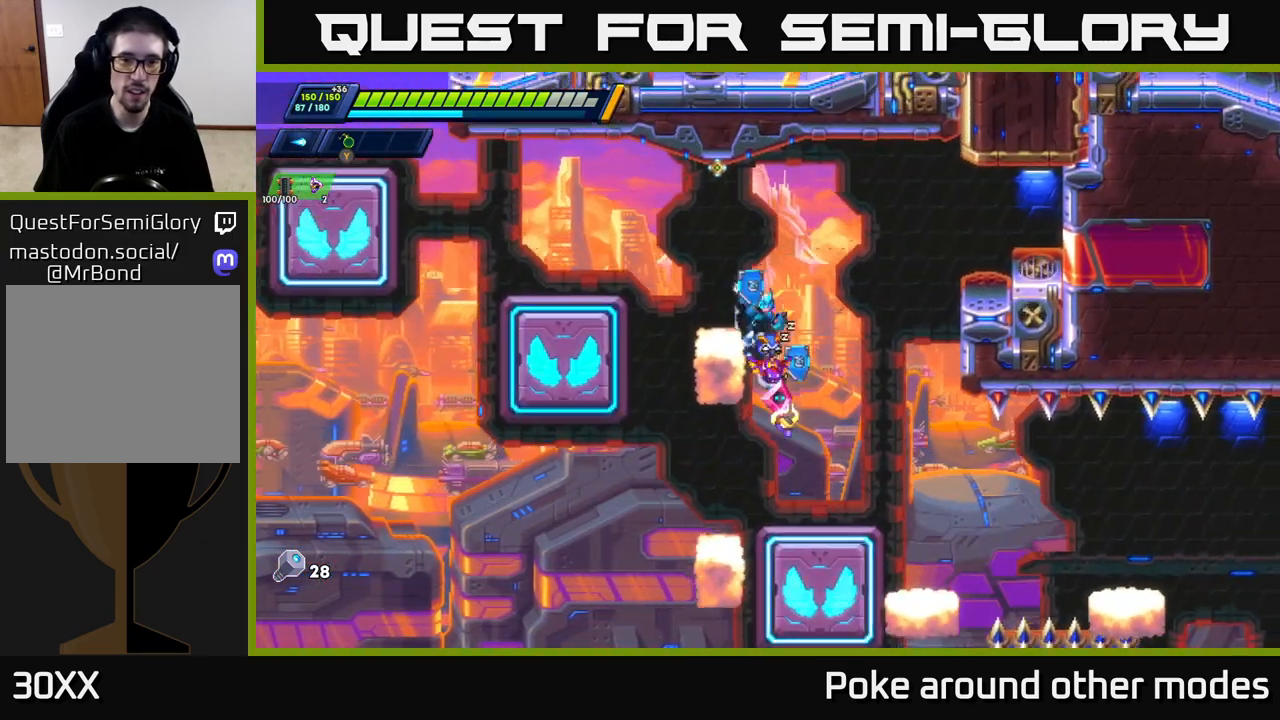
{"buttons": [], "left_stick": "center", "right_stick": "center", "events": [[100, "A", "down"], [233, "A", "up"], [333, "left_stick", "center"]]}
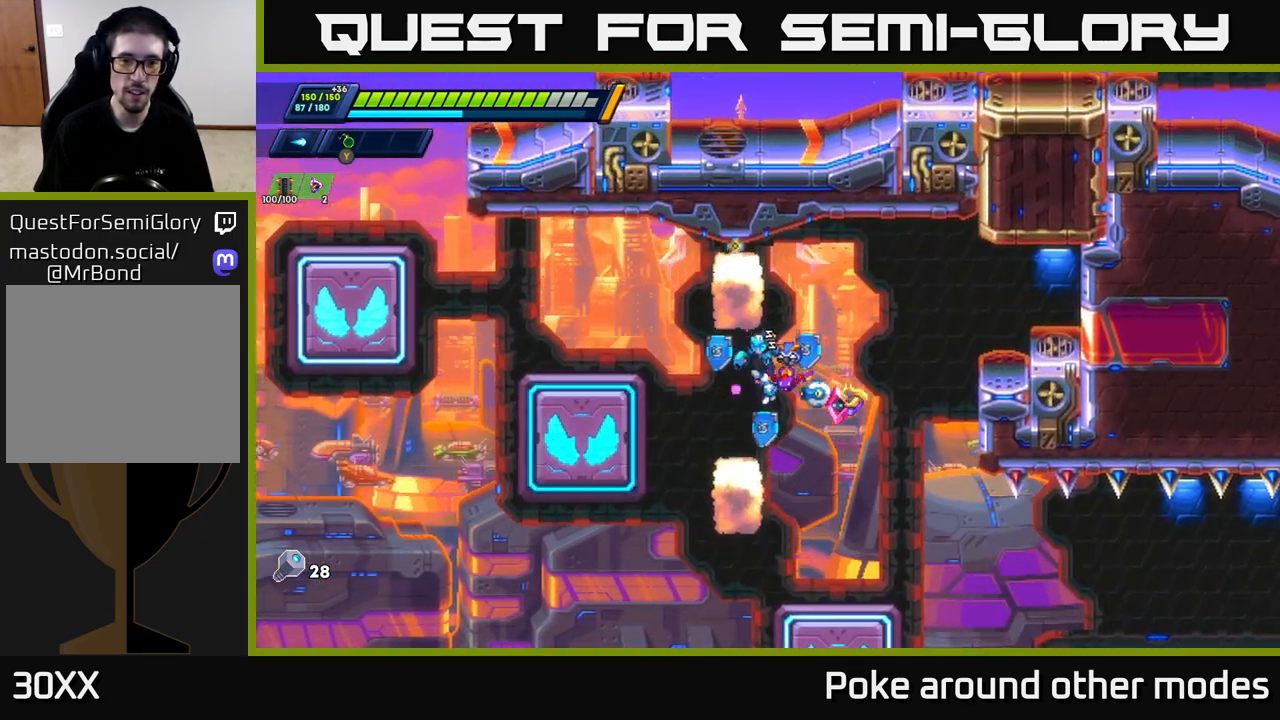
{"buttons": ["R2"], "left_stick": "left", "right_stick": "center", "events": [[150, "left_stick", "left"], [250, "R2", "down"], [267, "A", "down"], [383, "A", "up"], [417, "R2", "up"], [500, "R2", "down"]]}
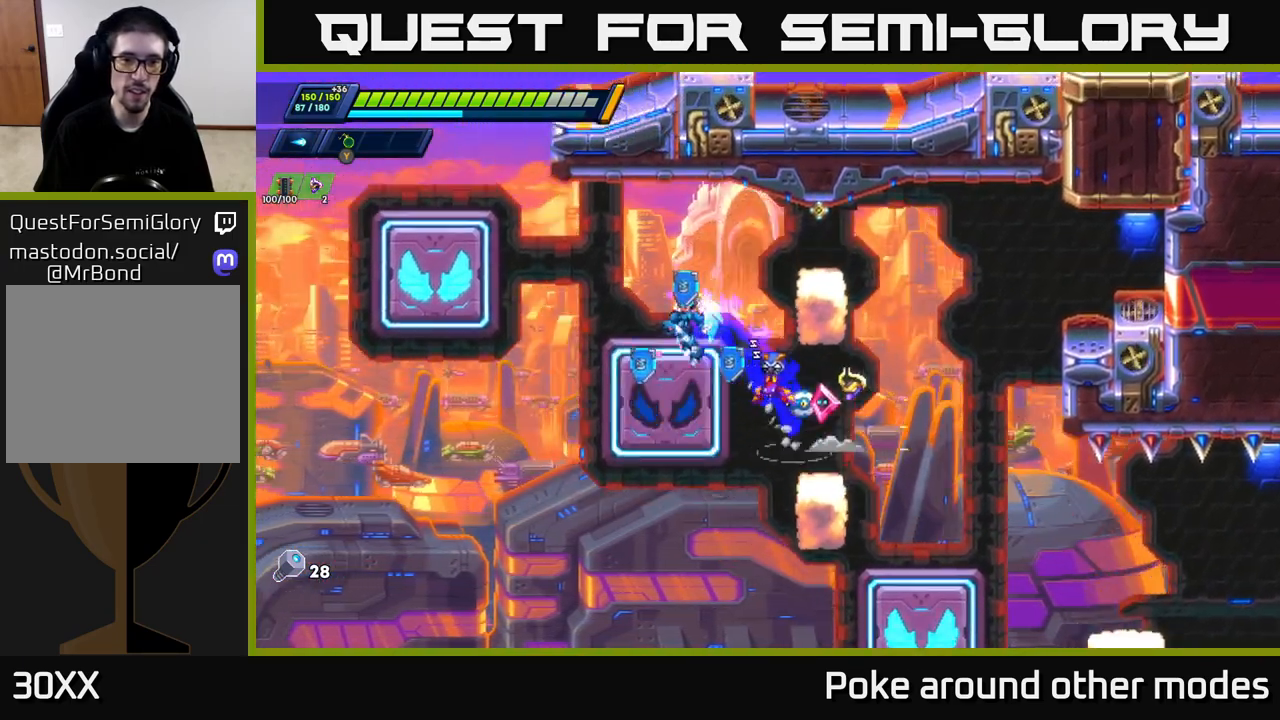
{"buttons": ["A", "R2"], "left_stick": "right", "right_stick": "center", "events": [[83, "A", "down"], [250, "A", "up"], [433, "A", "down"], [467, "left_stick", "right"]]}
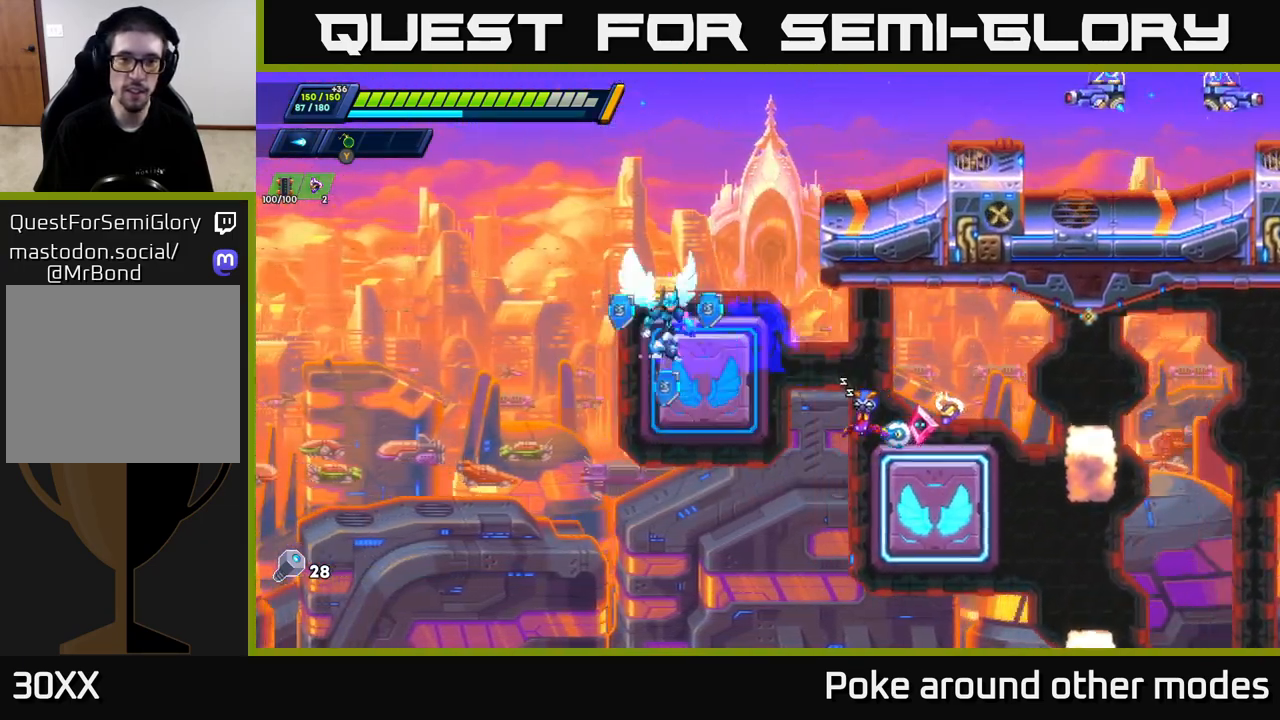
{"buttons": ["A", "R2"], "left_stick": "right", "right_stick": "center", "events": [[217, "A", "up"], [300, "A", "down"]]}
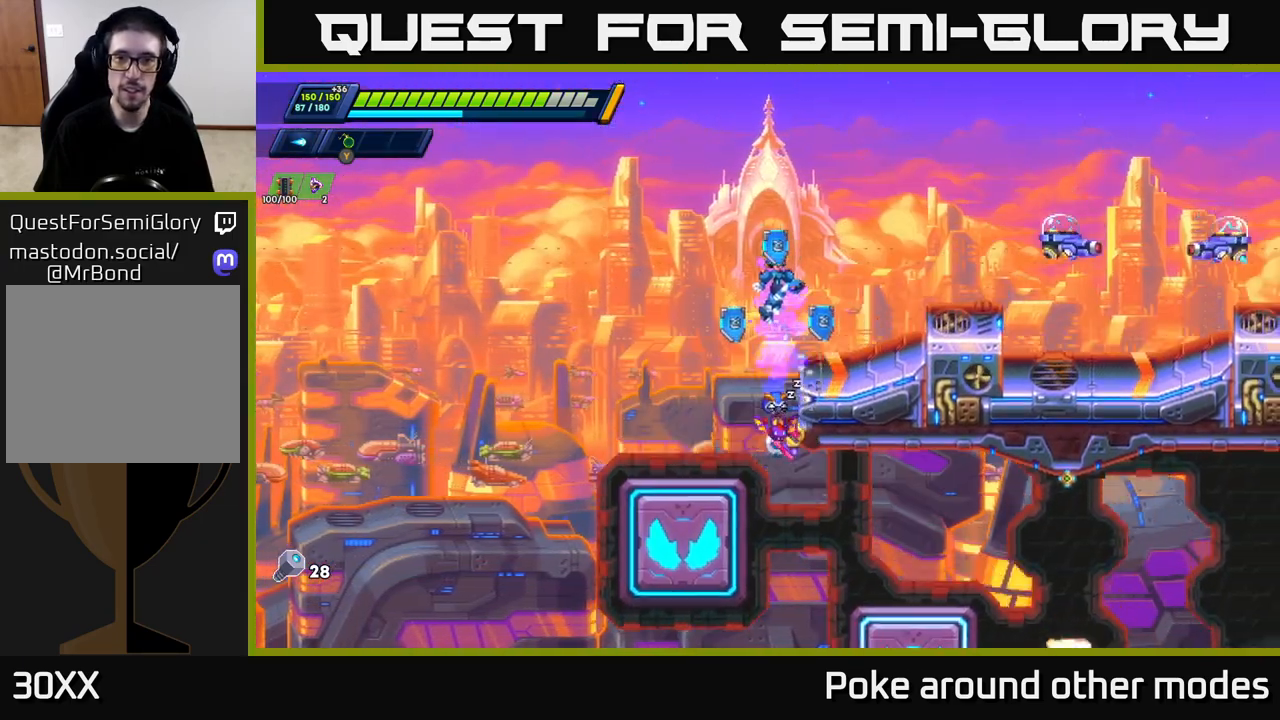
{"buttons": ["A"], "left_stick": "center", "right_stick": "center", "events": [[33, "R2", "up"], [33, "X", "down"], [50, "A", "up"], [117, "X", "up"], [183, "X", "down"], [200, "left_stick", "center"], [233, "X", "up"], [283, "X", "down"], [350, "X", "up"], [400, "X", "down"], [433, "A", "down"], [467, "X", "up"]]}
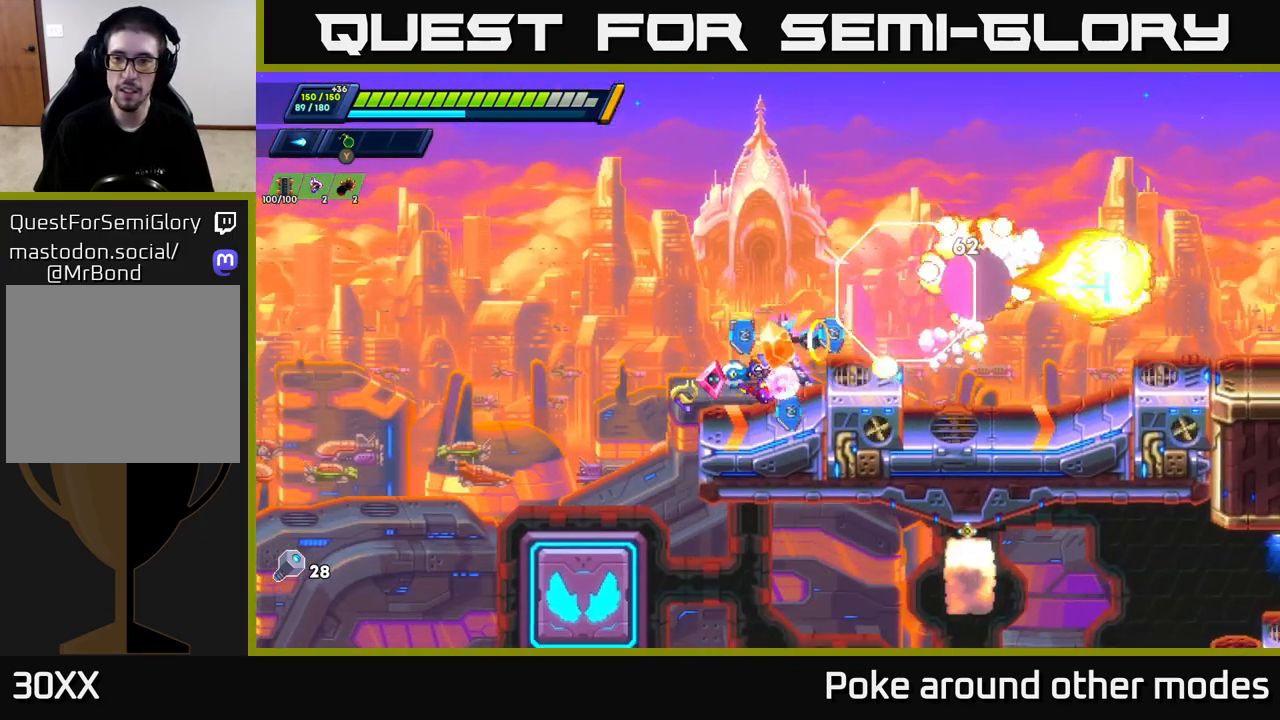
{"buttons": ["R2"], "left_stick": "right", "right_stick": "center", "events": [[17, "left_stick", "right"], [67, "X", "down"], [100, "A", "up"], [133, "X", "up"], [183, "X", "down"], [233, "left_stick", "center"], [250, "X", "up"], [317, "X", "down"], [367, "left_stick", "right"], [400, "X", "up"], [500, "R2", "down"]]}
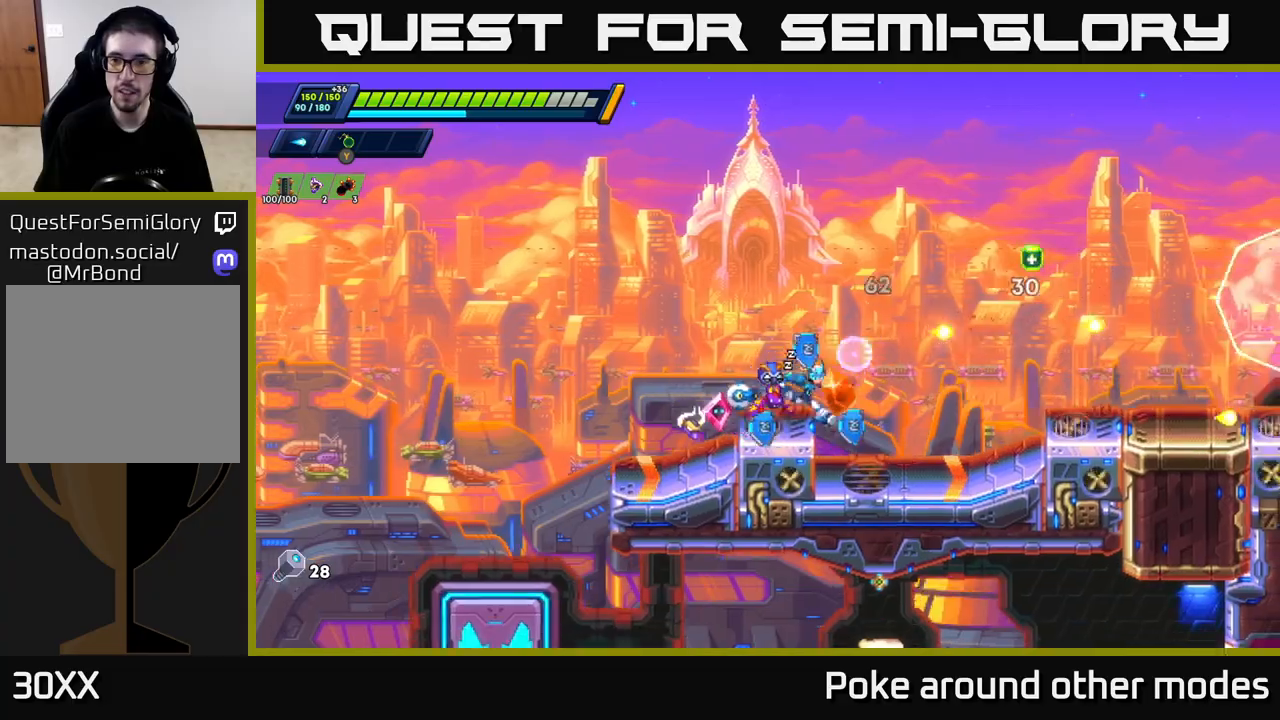
{"buttons": [], "left_stick": "center", "right_stick": "center", "events": [[17, "A", "down"], [333, "A", "up"], [350, "R2", "up"], [500, "left_stick", "center"]]}
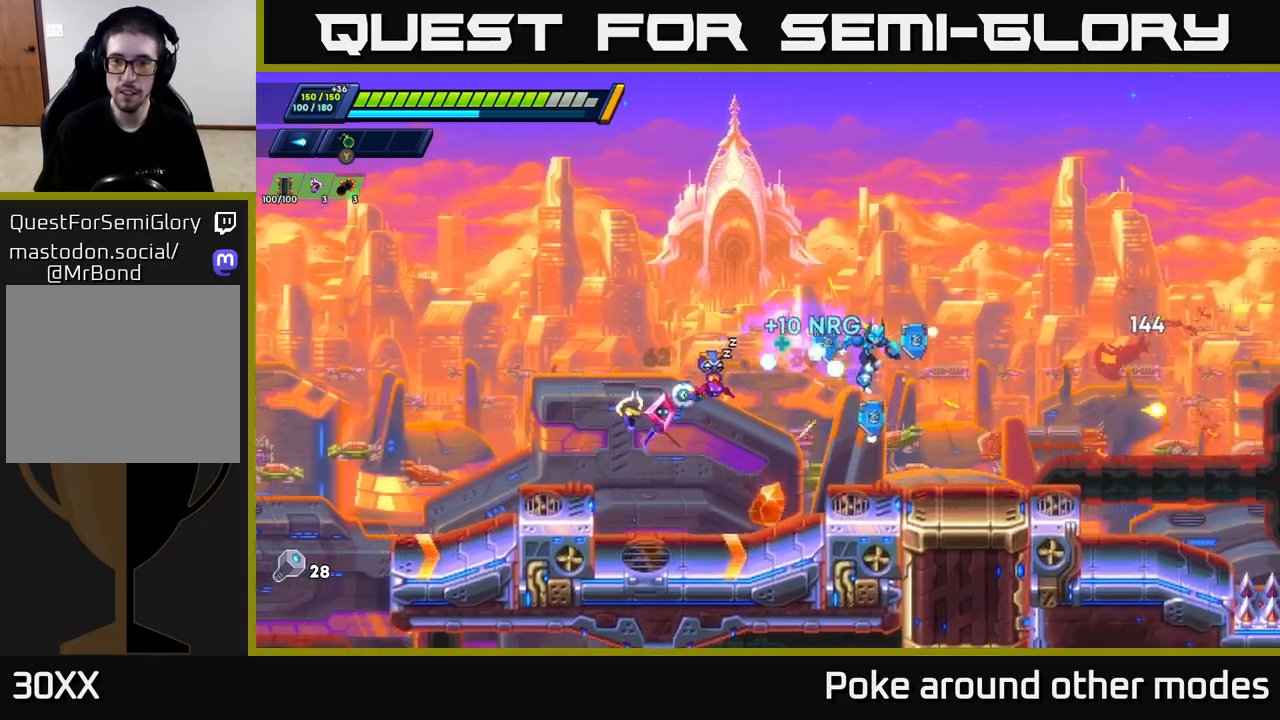
{"buttons": [], "left_stick": "right", "right_stick": "center", "events": [[50, "X", "down"], [100, "left_stick", "right"], [133, "X", "up"], [183, "X", "down"], [217, "left_stick", "center"], [267, "X", "up"], [467, "left_stick", "right"]]}
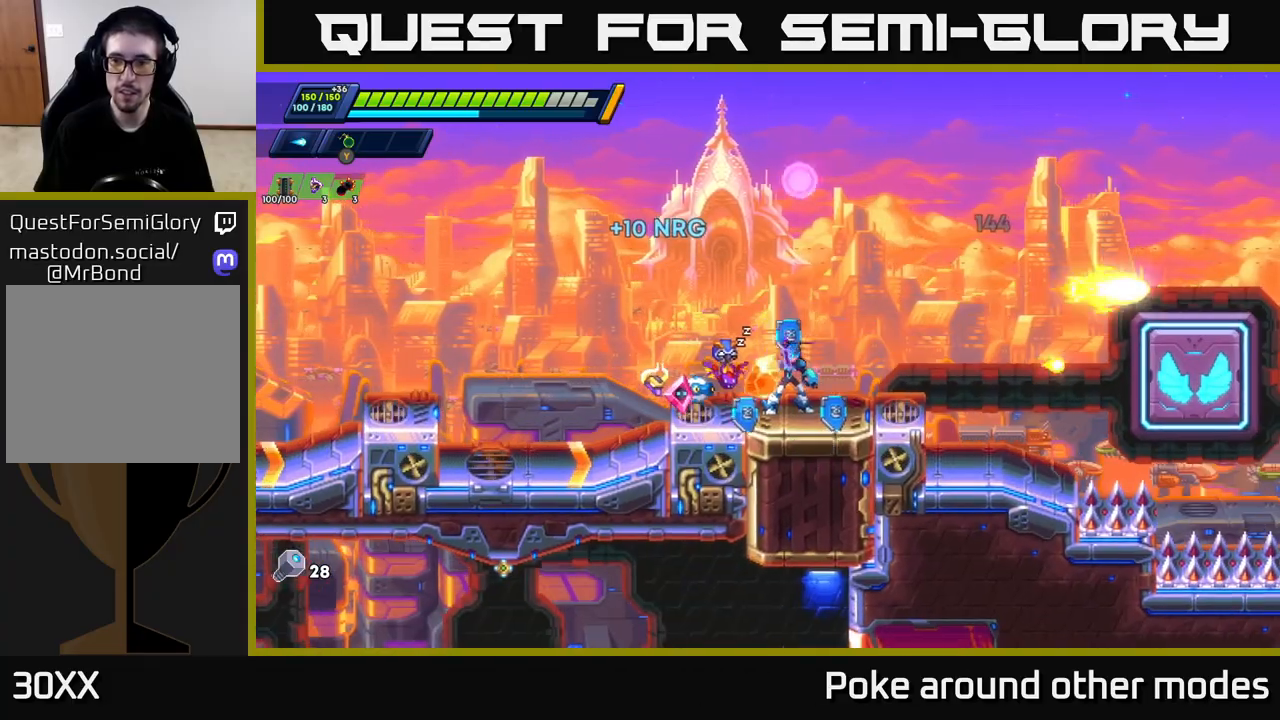
{"buttons": ["R2"], "left_stick": "right", "right_stick": "center", "events": [[50, "R2", "down"], [117, "A", "down"], [400, "A", "up"]]}
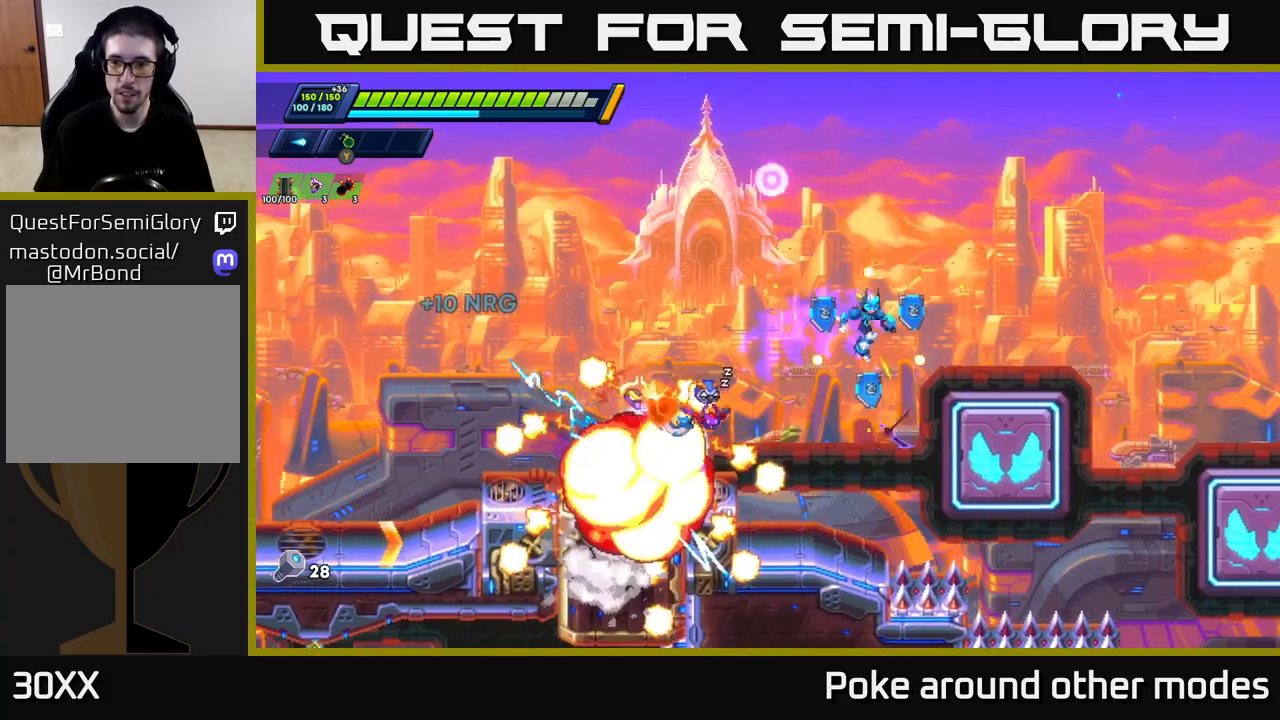
{"buttons": ["R2"], "left_stick": "right", "right_stick": "center", "events": [[217, "A", "down"], [283, "A", "up"]]}
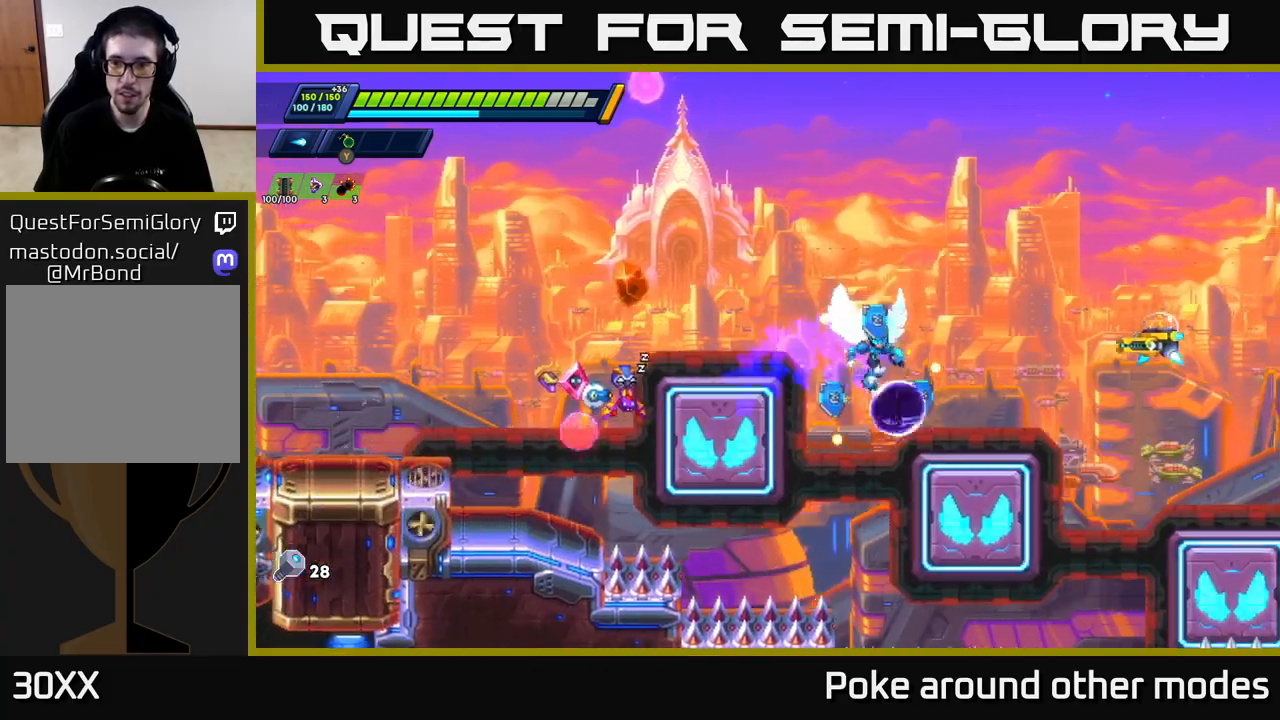
{"buttons": ["X"], "left_stick": "center", "right_stick": "center", "events": [[217, "A", "down"], [300, "X", "down"], [333, "A", "up"], [350, "R2", "up"], [400, "X", "up"], [400, "left_stick", "center"], [483, "X", "down"]]}
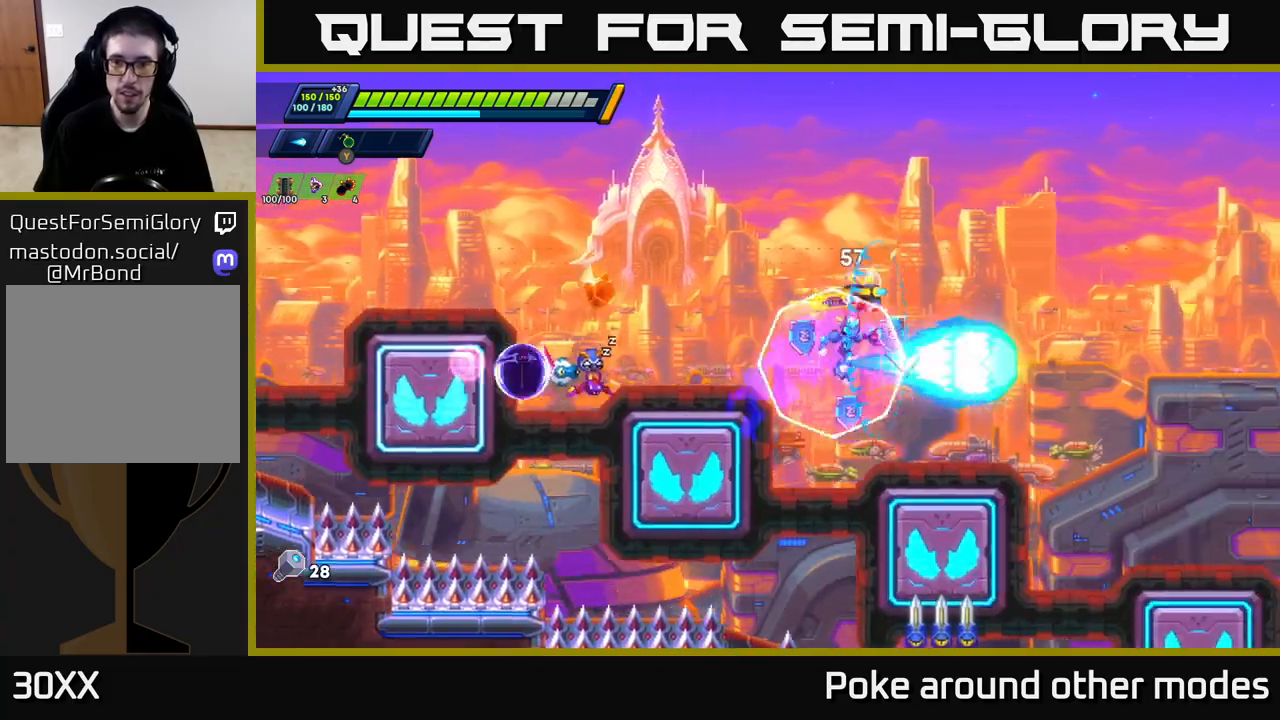
{"buttons": ["A", "R2"], "left_stick": "right", "right_stick": "center", "events": [[33, "X", "up"], [100, "X", "down"], [133, "left_stick", "right"], [200, "X", "up"], [333, "R2", "down"], [350, "A", "down"]]}
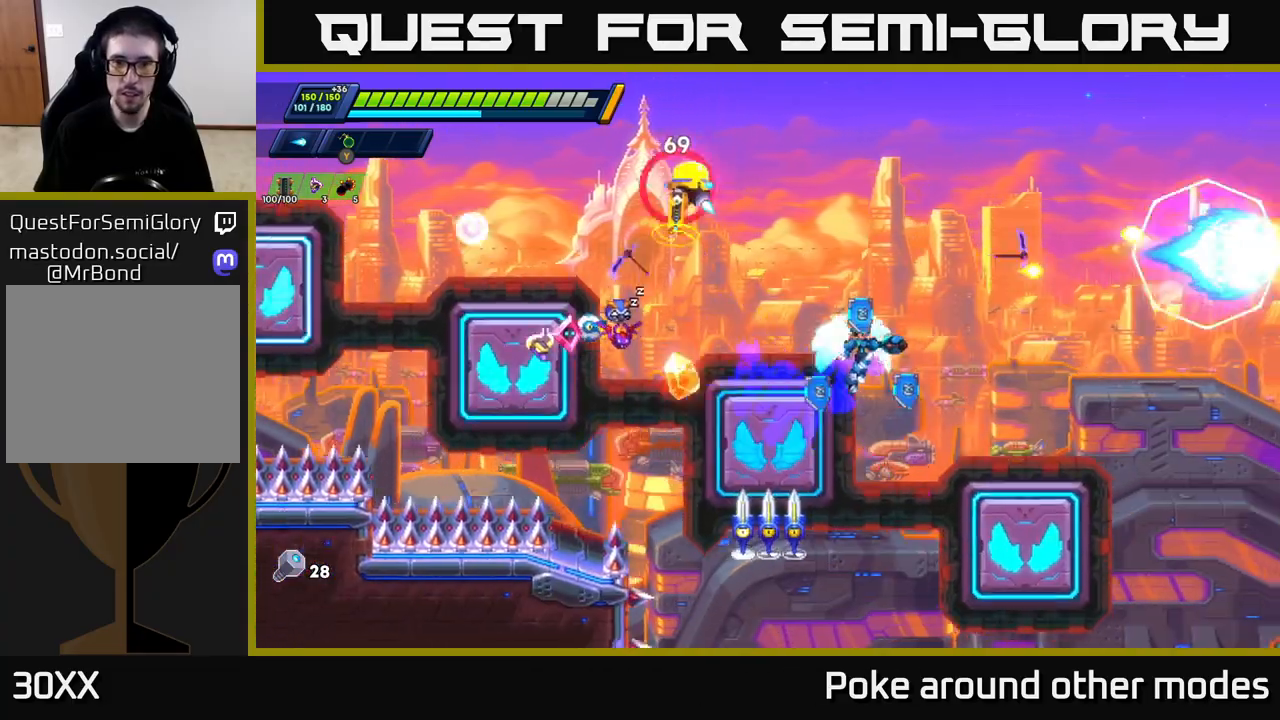
{"buttons": [], "left_stick": "right", "right_stick": "center", "events": [[200, "left_stick", "up-left"], [217, "A", "up"], [233, "R2", "up"], [250, "X", "down"], [317, "X", "up"], [317, "left_stick", "center"], [367, "X", "down"], [383, "left_stick", "right"], [433, "X", "up"]]}